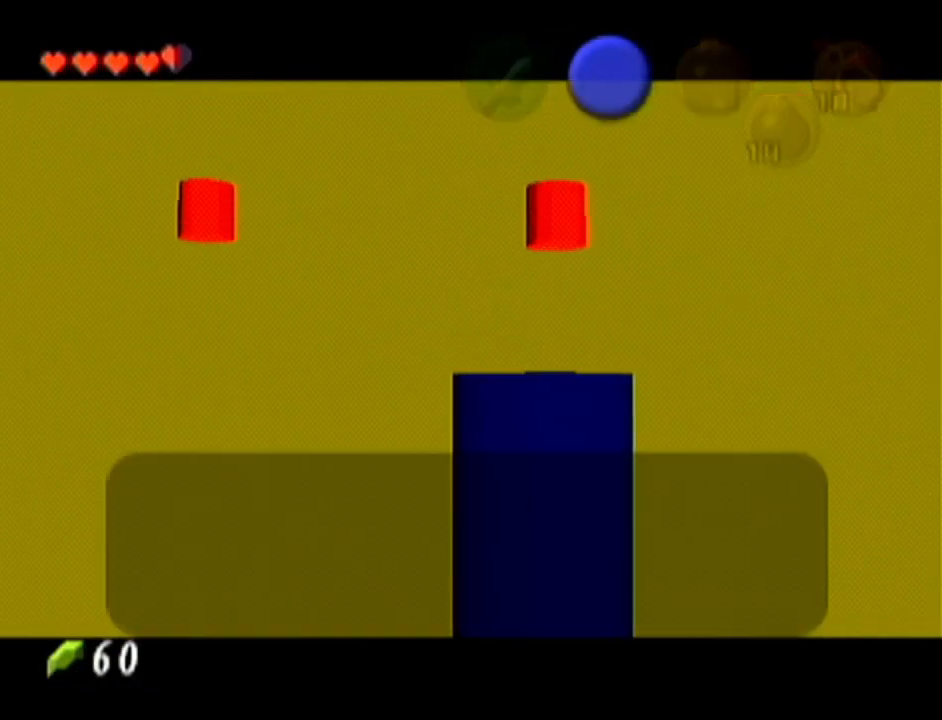
Gameplay with a controller (Nintendo layout); each line is a JSON object with the inputs held at the frame after it. "events" lists button and stick changes between this image and that frame as [ms after this image, input, new state], when the widget could be followed in between. Not read: L3 R3.
{"buttons": ["A"], "left_stick": "center", "events": [[17, "A", "up"], [133, "B", "down"], [167, "A", "down"], [200, "B", "up"], [233, "A", "up"], [267, "B", "down"], [333, "A", "down"], [333, "B", "up"], [384, "A", "up"], [384, "B", "down"], [450, "A", "down"], [450, "B", "up"]]}
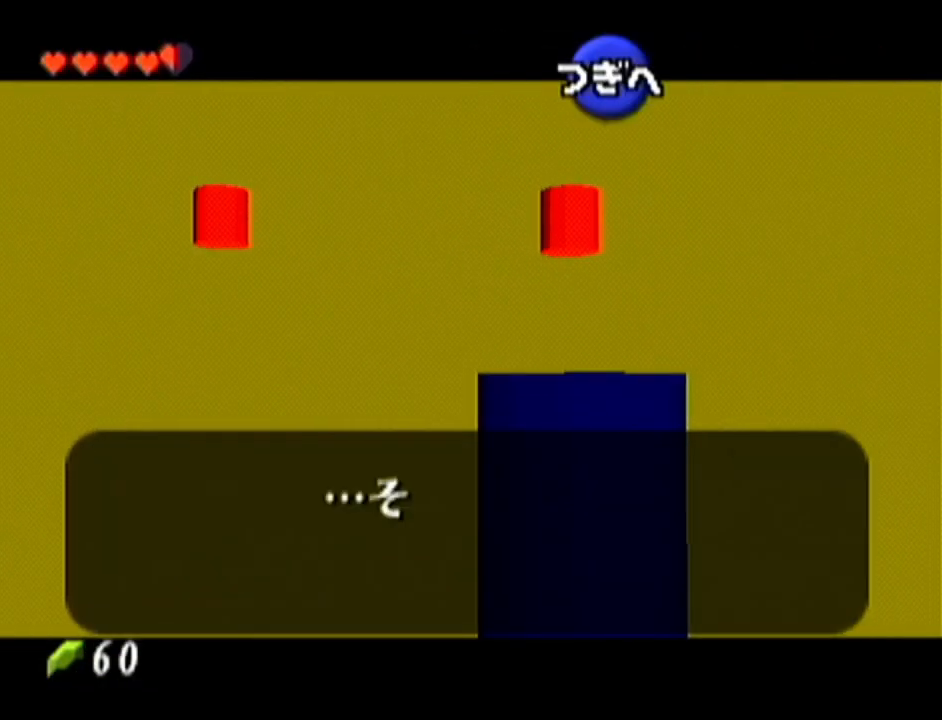
{"buttons": [], "left_stick": "center", "events": [[17, "A", "up"], [17, "B", "down"], [84, "A", "down"], [84, "B", "up"], [134, "A", "up"], [167, "B", "down"], [201, "B", "up"], [234, "A", "down"], [267, "A", "up"], [301, "B", "down"], [351, "A", "down"], [351, "B", "up"], [417, "A", "up"], [417, "B", "down"], [484, "B", "up"]]}
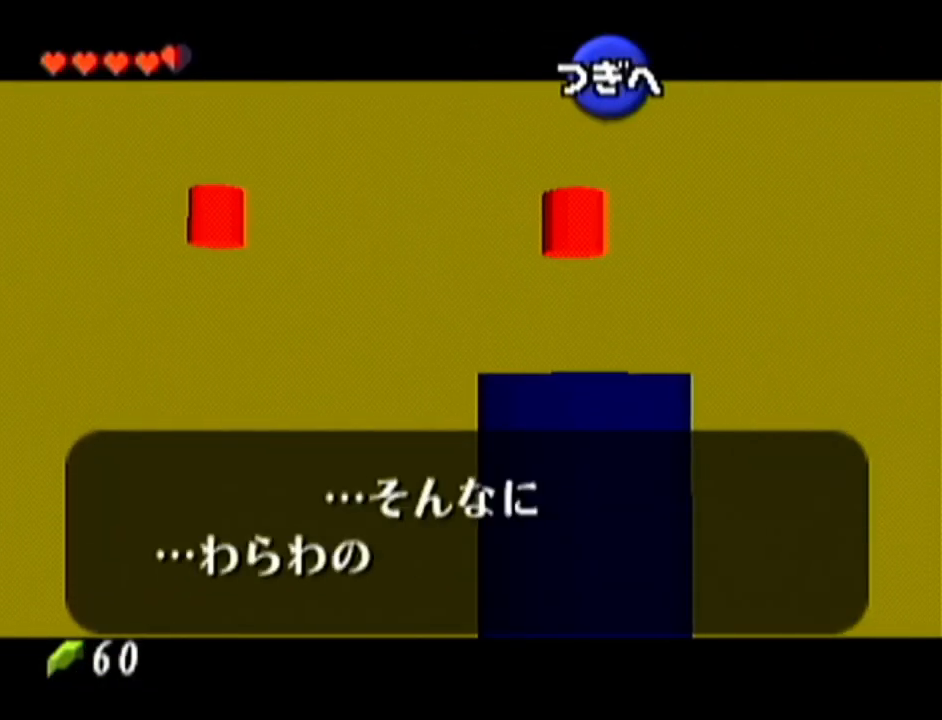
{"buttons": ["B"], "left_stick": "center", "events": [[67, "B", "down"], [100, "B", "up"], [133, "A", "down"], [167, "A", "up"], [200, "B", "down"], [267, "B", "up"], [283, "A", "down"], [334, "A", "up"], [350, "B", "down"], [384, "B", "up"], [417, "A", "down"], [450, "A", "up"], [484, "B", "down"]]}
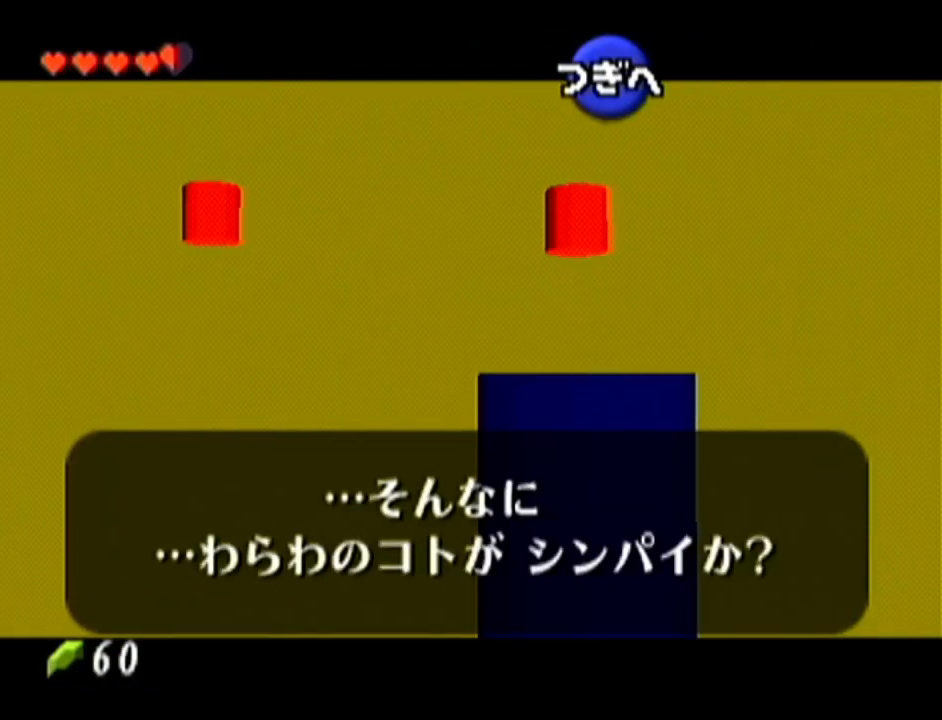
{"buttons": [], "left_stick": "center", "events": [[34, "B", "up"], [67, "A", "down"], [100, "A", "up"], [134, "B", "down"], [167, "B", "up"], [201, "A", "down"], [234, "A", "up"], [267, "B", "down"], [334, "A", "down"], [334, "B", "up"], [401, "A", "up"], [401, "B", "down"], [451, "A", "down"], [451, "B", "up"], [484, "A", "up"]]}
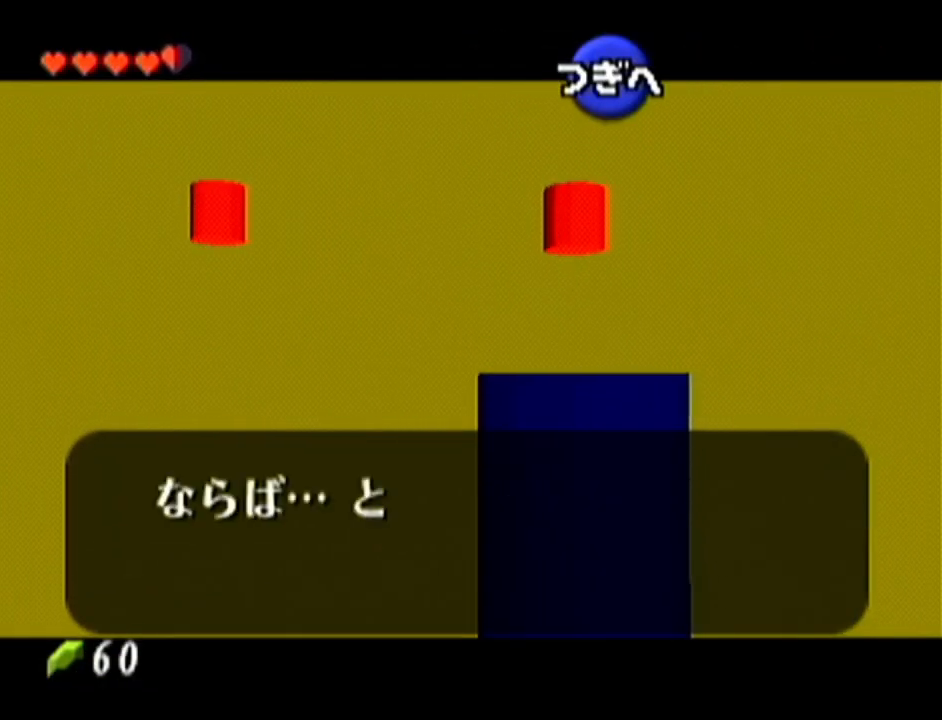
{"buttons": ["A"], "left_stick": "center", "events": [[17, "B", "down"], [67, "A", "down"], [67, "B", "up"], [133, "A", "up"], [133, "B", "down"], [200, "A", "down"], [200, "B", "up"], [233, "A", "up"], [267, "B", "down"], [317, "B", "up"], [350, "A", "down"], [384, "A", "up"], [417, "B", "down"], [450, "B", "up"], [484, "A", "down"]]}
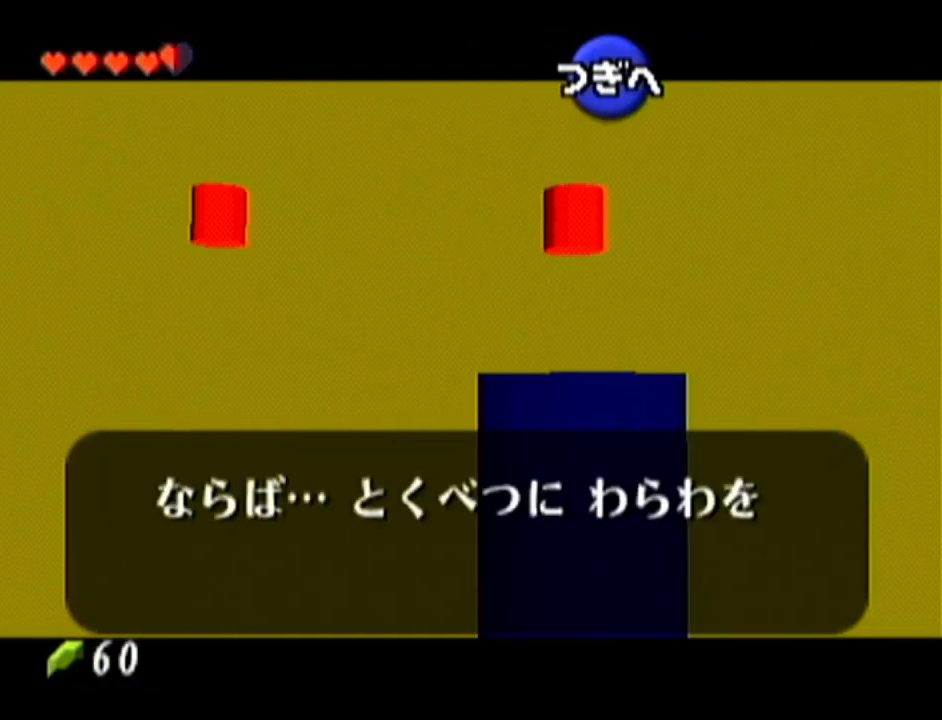
{"buttons": [], "left_stick": "center", "events": [[50, "A", "up"], [50, "B", "down"], [100, "B", "up"], [134, "A", "down"], [167, "A", "up"], [201, "B", "down"], [234, "B", "up"], [267, "A", "down"], [334, "A", "up"], [334, "B", "down"], [384, "B", "up"], [451, "B", "down"], [501, "B", "up"]]}
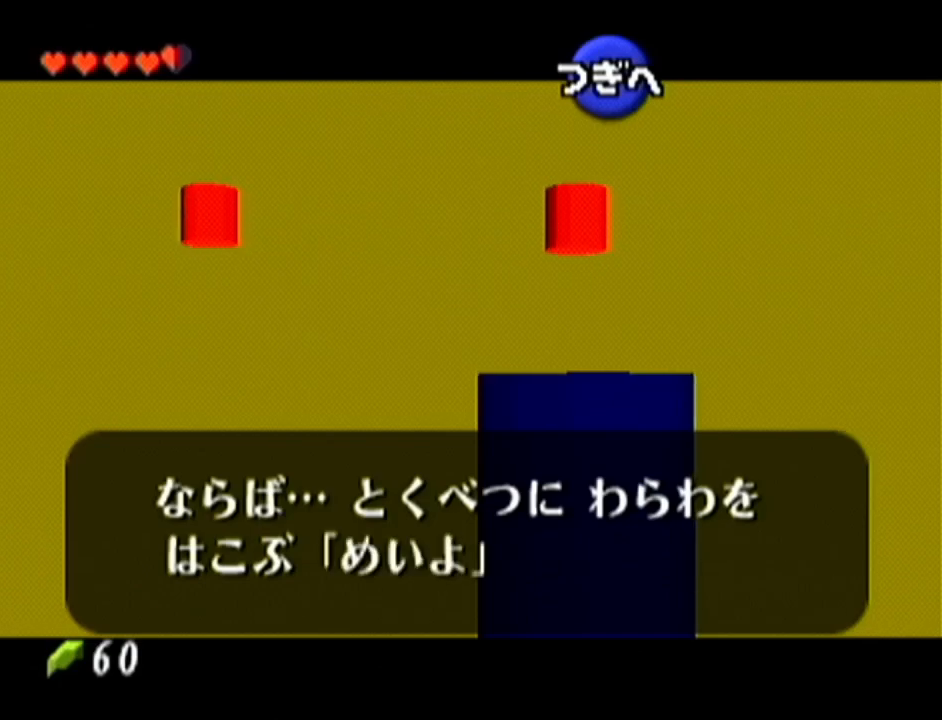
{"buttons": [], "left_stick": "center", "events": [[33, "A", "down"], [67, "A", "up"], [100, "B", "down"], [133, "A", "down"], [133, "B", "up"], [200, "A", "up"], [233, "B", "down"], [283, "A", "down"], [283, "B", "up"], [350, "A", "up"], [384, "B", "down"], [417, "A", "down"], [417, "B", "up"], [484, "A", "up"]]}
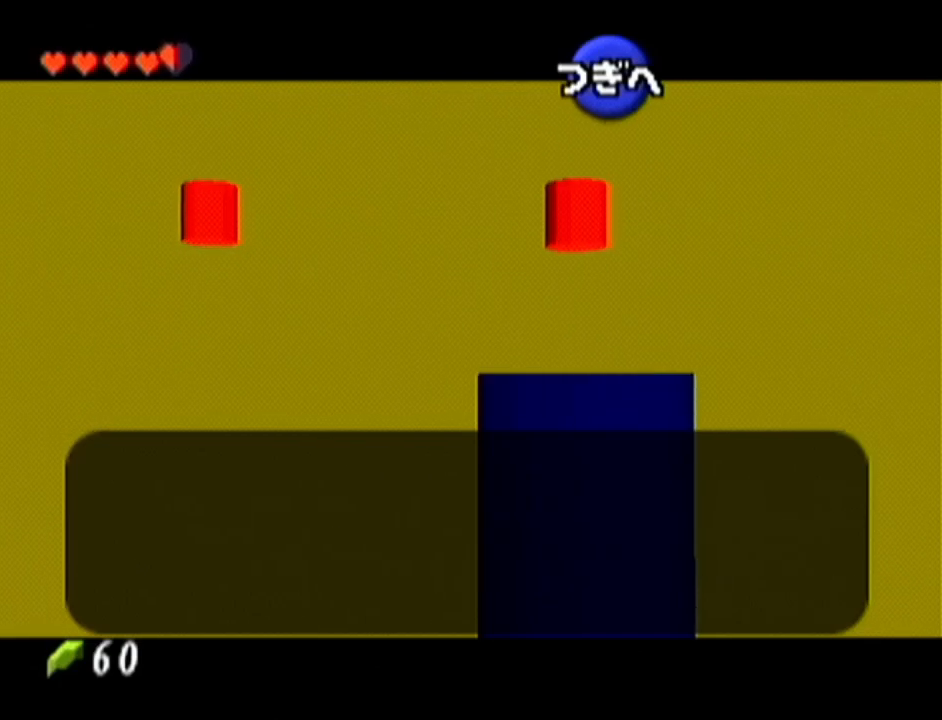
{"buttons": [], "left_stick": "center", "events": [[17, "B", "down"], [34, "B", "up"], [84, "A", "down"], [100, "A", "up"], [134, "B", "down"], [167, "B", "up"], [201, "A", "down"], [234, "A", "up"], [234, "B", "down"], [284, "A", "down"], [317, "B", "up"], [351, "A", "up"], [417, "B", "down"], [451, "A", "down"], [451, "B", "up"], [501, "A", "up"]]}
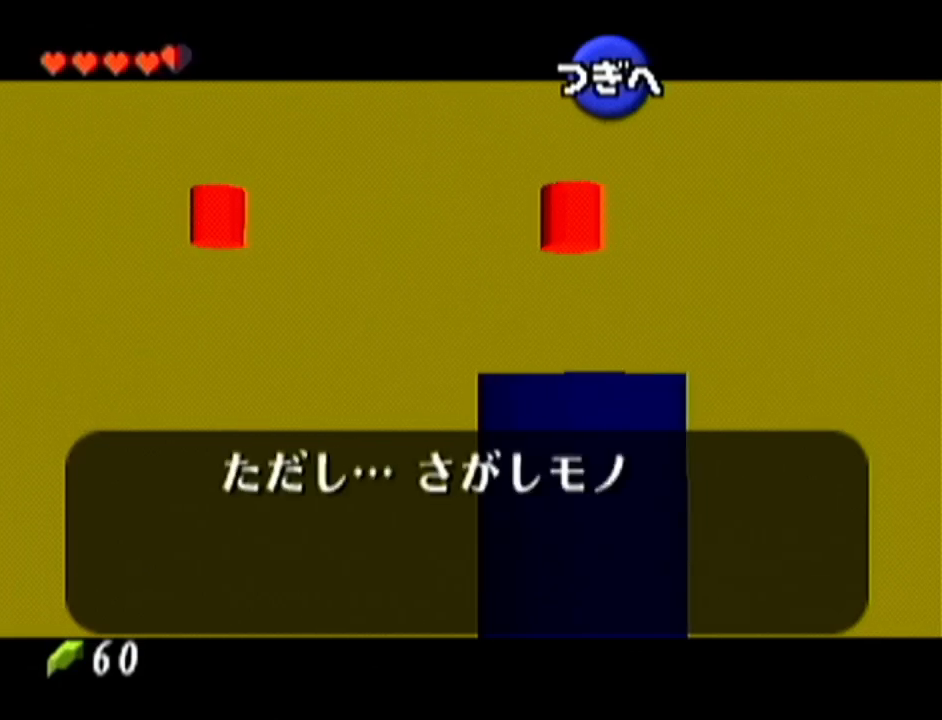
{"buttons": ["B"], "left_stick": "center", "events": [[33, "B", "down"], [83, "A", "down"], [83, "B", "up"], [83, "Z", "down"], [133, "A", "up"], [133, "Z", "up"], [167, "B", "down"], [200, "A", "down"], [200, "B", "up"], [283, "A", "up"], [283, "B", "down"], [350, "A", "down"], [350, "B", "up"], [417, "A", "up"], [417, "B", "down"]]}
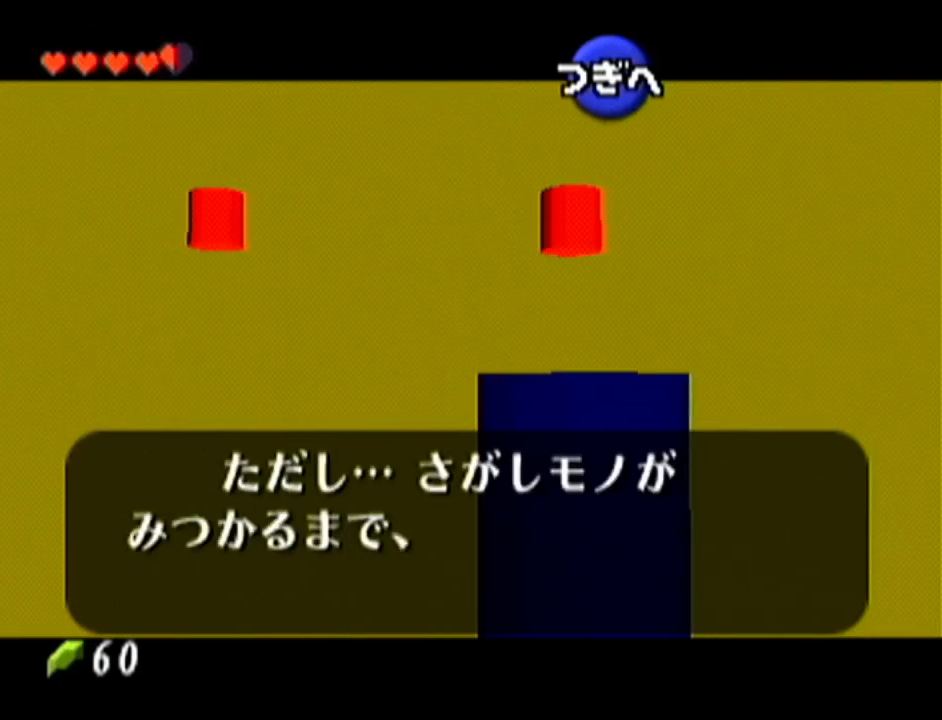
{"buttons": ["B", "Z"], "left_stick": "center", "events": [[17, "A", "down"], [17, "B", "up"], [67, "A", "up"], [67, "B", "down"], [134, "A", "down"], [134, "B", "up"], [201, "A", "up"], [217, "B", "down"], [251, "A", "down"], [251, "B", "up"], [334, "A", "up"], [351, "B", "down"], [384, "B", "up"], [467, "Z", "down"], [501, "B", "down"]]}
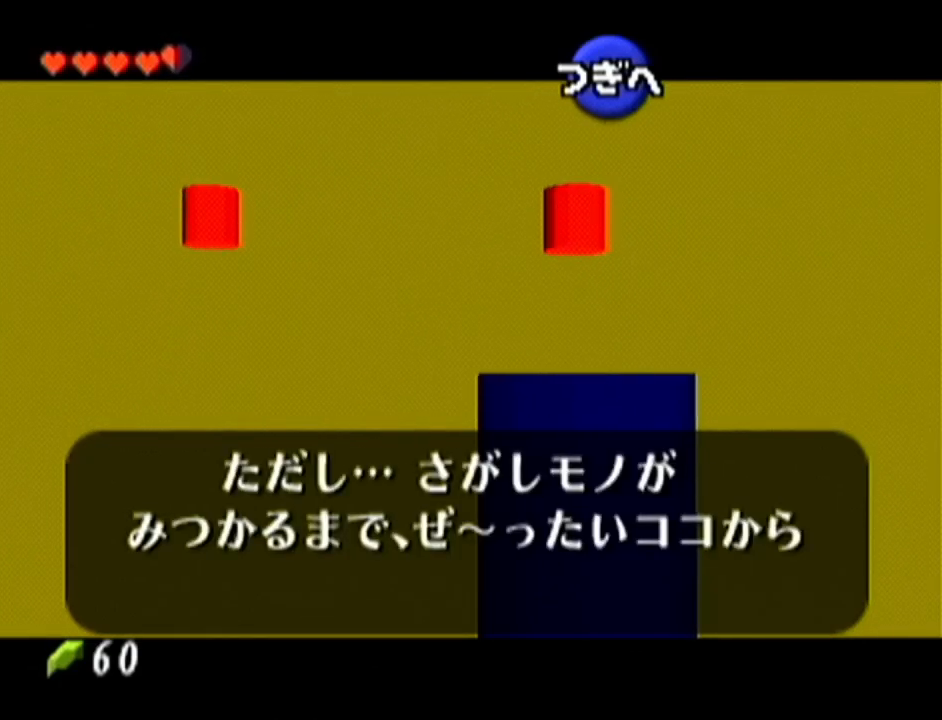
{"buttons": [], "left_stick": "center", "events": [[33, "A", "down"], [33, "B", "up"], [67, "Z", "up"], [100, "A", "up"], [100, "B", "down"], [167, "B", "up"], [233, "B", "down"], [283, "A", "down"], [283, "B", "up"], [317, "Z", "down"], [350, "A", "up"], [350, "B", "down"], [350, "Z", "up"], [450, "B", "up"]]}
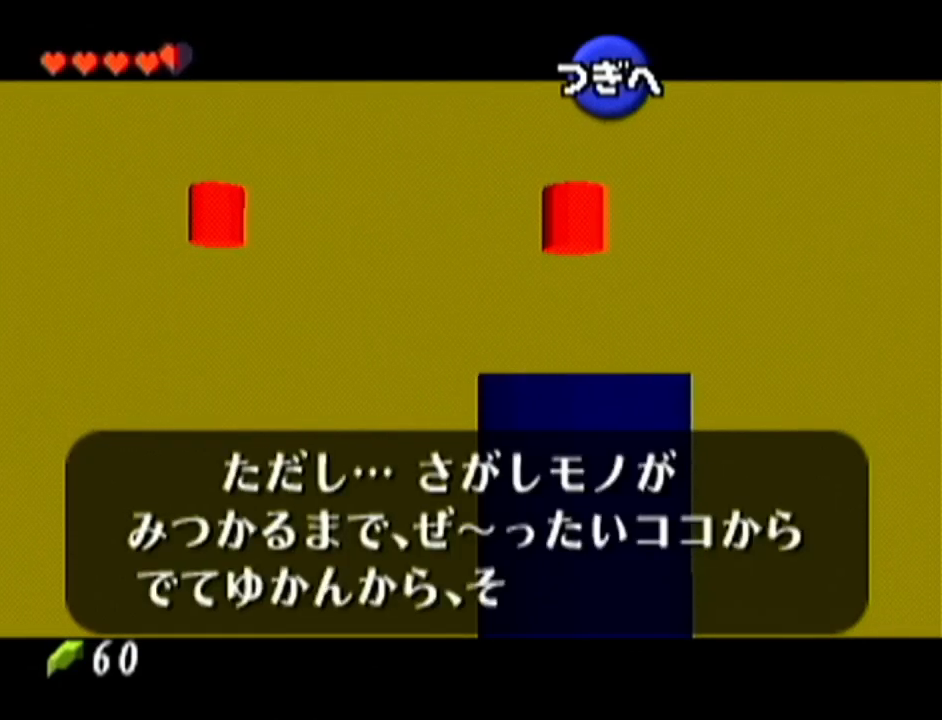
{"buttons": ["B"], "left_stick": "center", "events": [[34, "B", "down"], [67, "A", "down"], [67, "B", "up"], [167, "A", "up"], [167, "B", "down"], [234, "B", "up"], [251, "A", "down"], [284, "A", "up"], [317, "B", "down"], [351, "B", "up"], [384, "A", "down"], [417, "A", "up"], [451, "B", "down"]]}
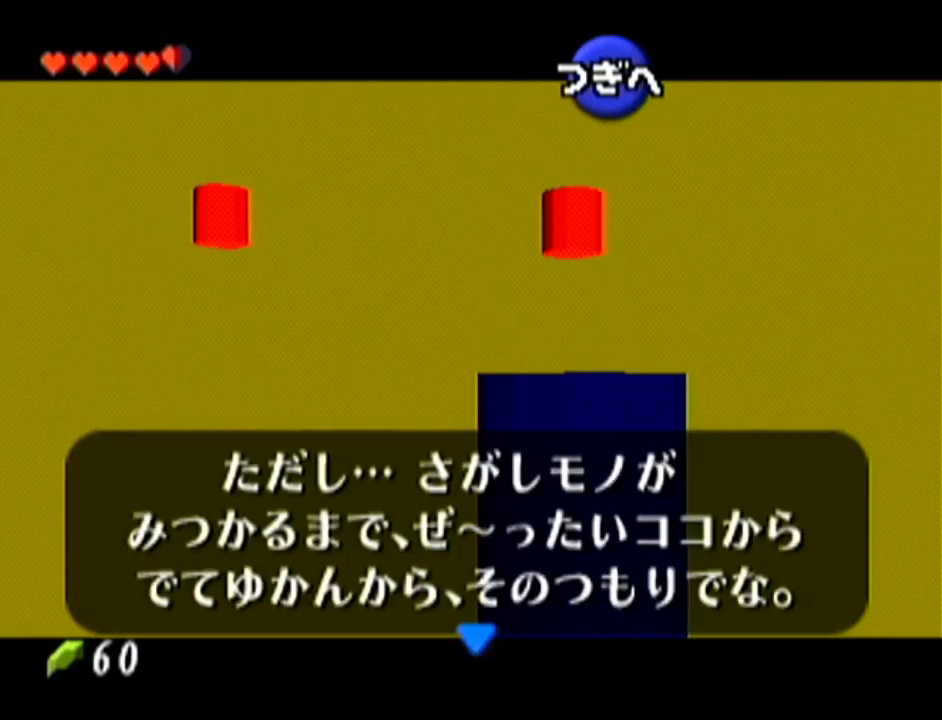
{"buttons": [], "left_stick": "center", "events": [[34, "A", "down"], [34, "B", "up"], [84, "A", "up"]]}
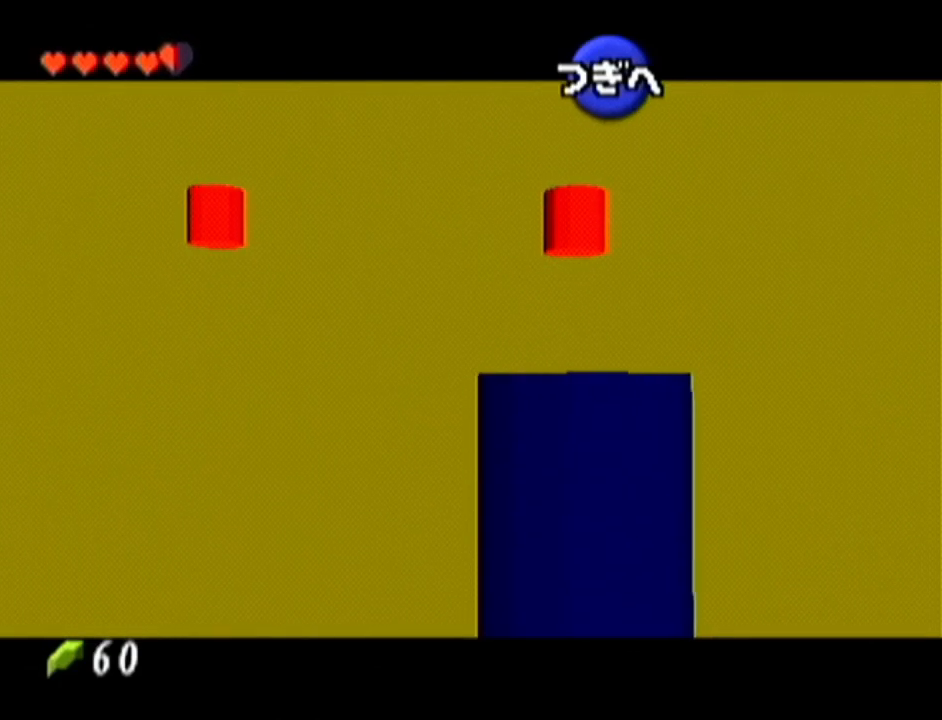
{"buttons": [], "left_stick": "center", "events": []}
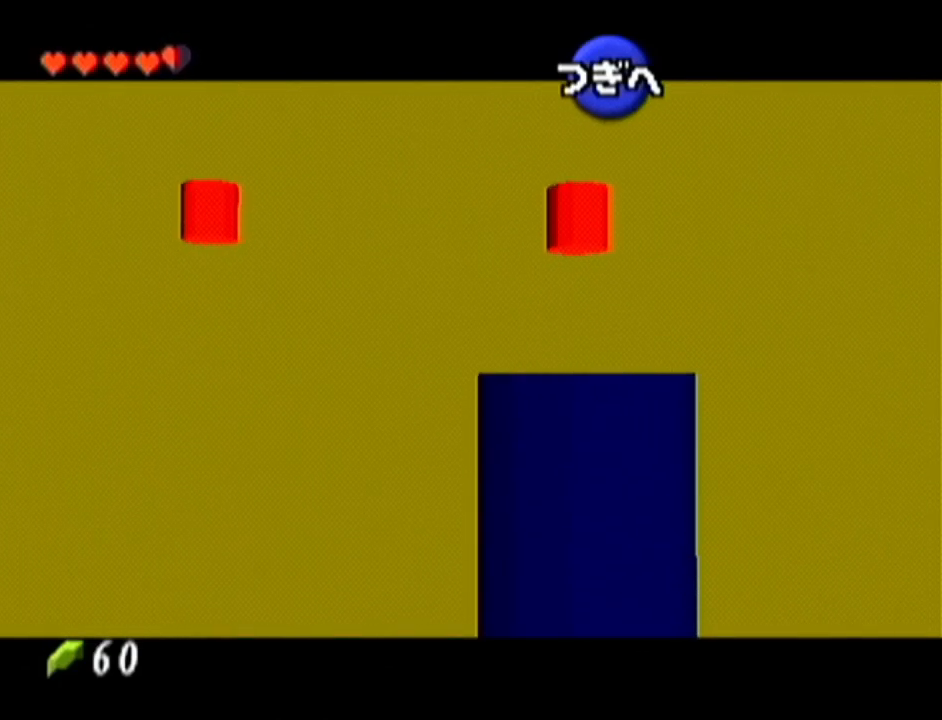
{"buttons": [], "left_stick": "center", "events": []}
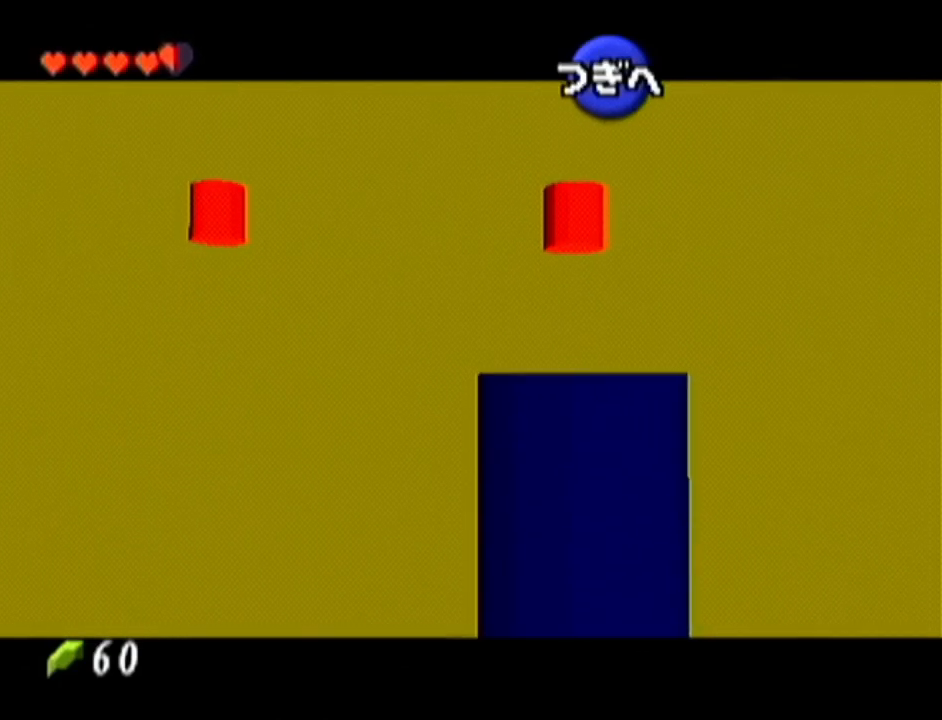
{"buttons": [], "left_stick": "center", "events": [[233, "left_stick", "up-right"], [433, "A", "down"], [450, "A", "up"], [450, "left_stick", "center"]]}
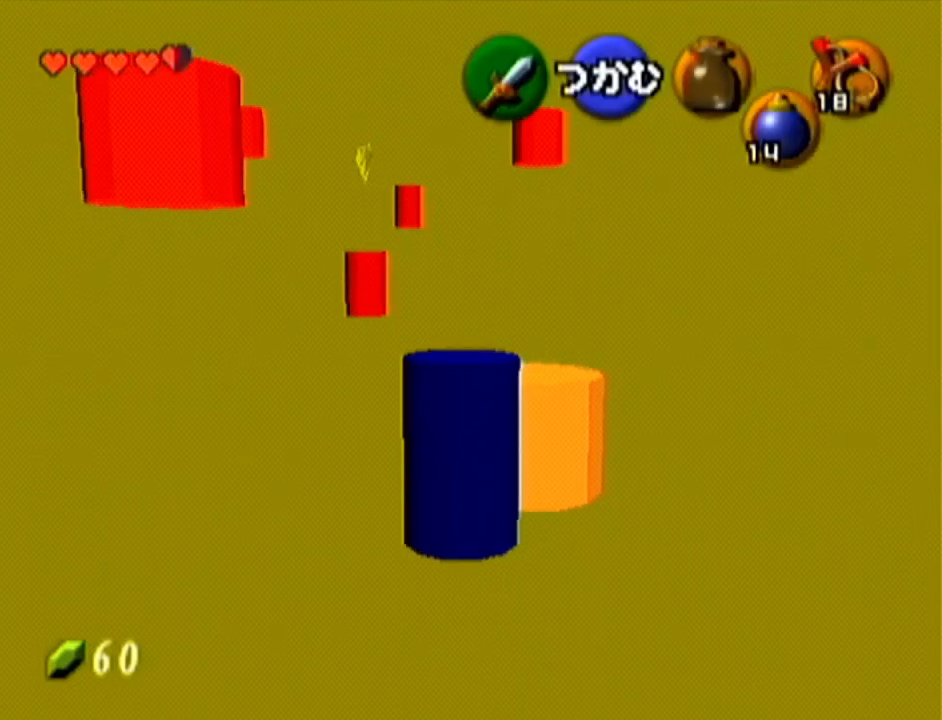
{"buttons": [], "left_stick": "center", "events": [[84, "A", "down"], [117, "A", "up"], [234, "A", "down"], [300, "A", "up"], [401, "A", "down"], [467, "A", "up"]]}
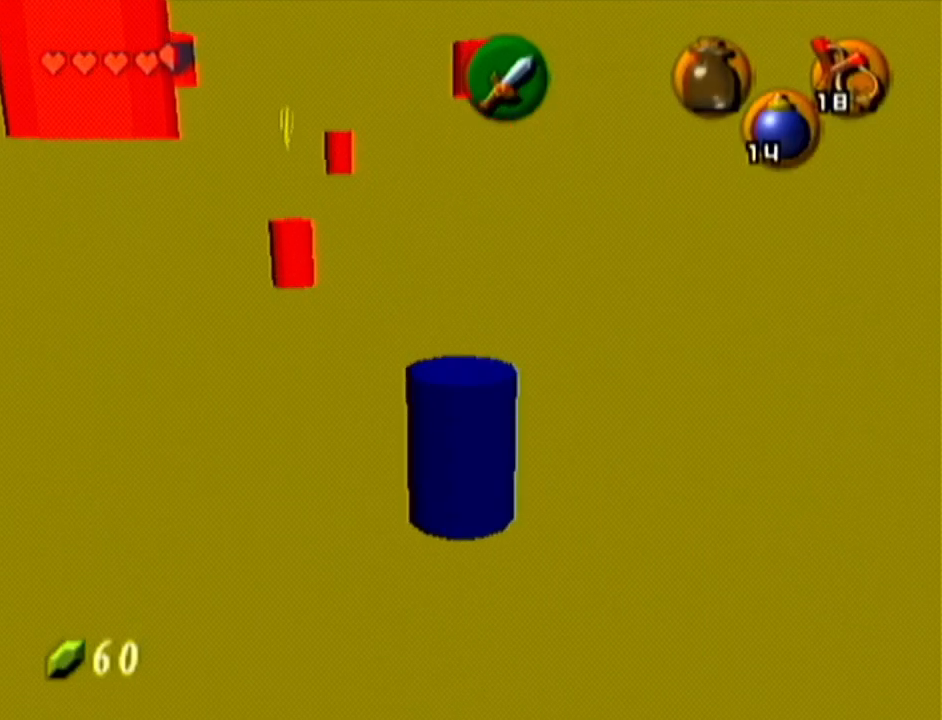
{"buttons": [], "left_stick": "down-right", "events": [[367, "left_stick", "down-right"]]}
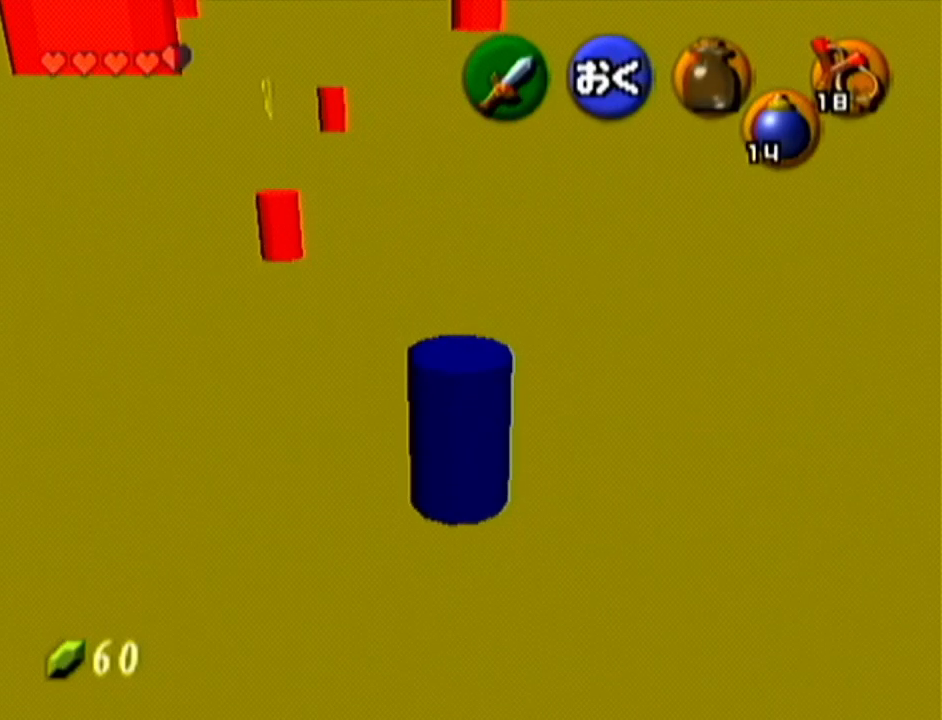
{"buttons": [], "left_stick": "up", "events": [[17, "left_stick", "center"], [50, "Z", "down"], [217, "Z", "up"], [334, "left_stick", "up"]]}
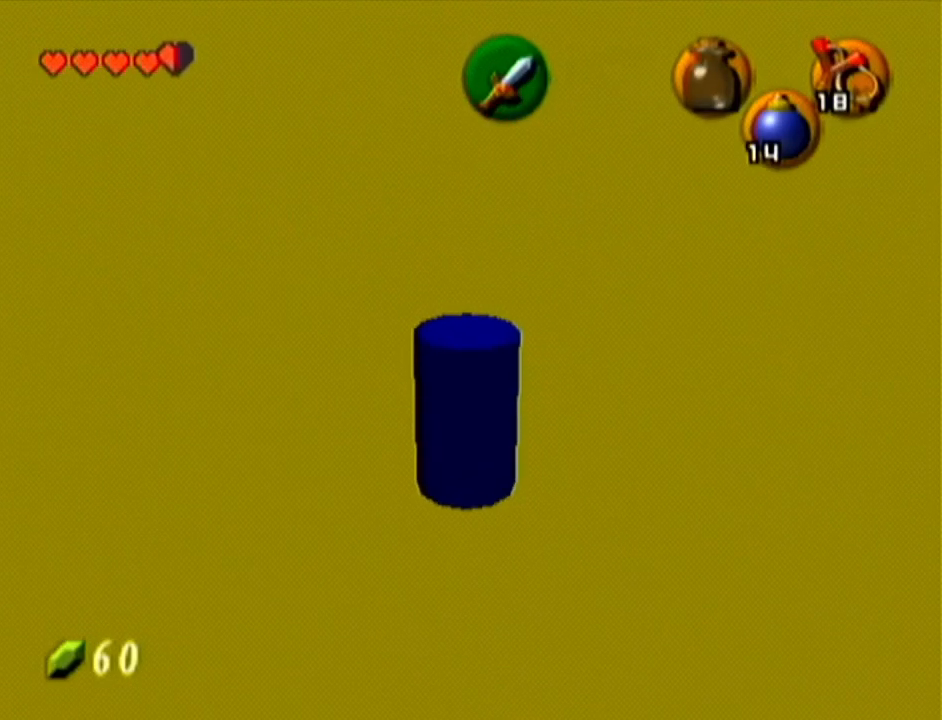
{"buttons": [], "left_stick": "up", "events": []}
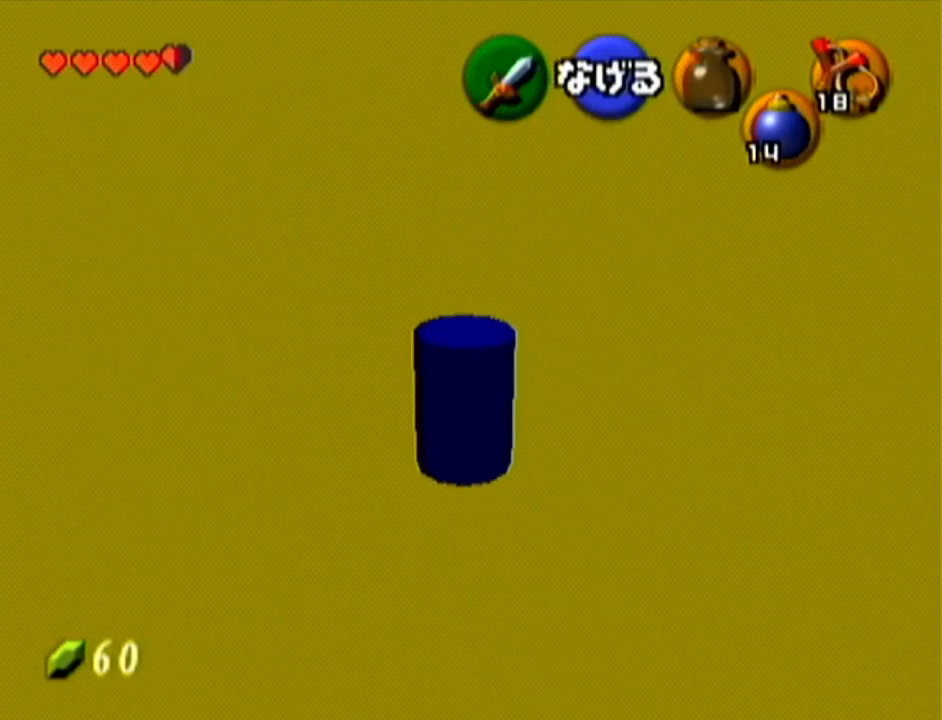
{"buttons": [], "left_stick": "up", "events": []}
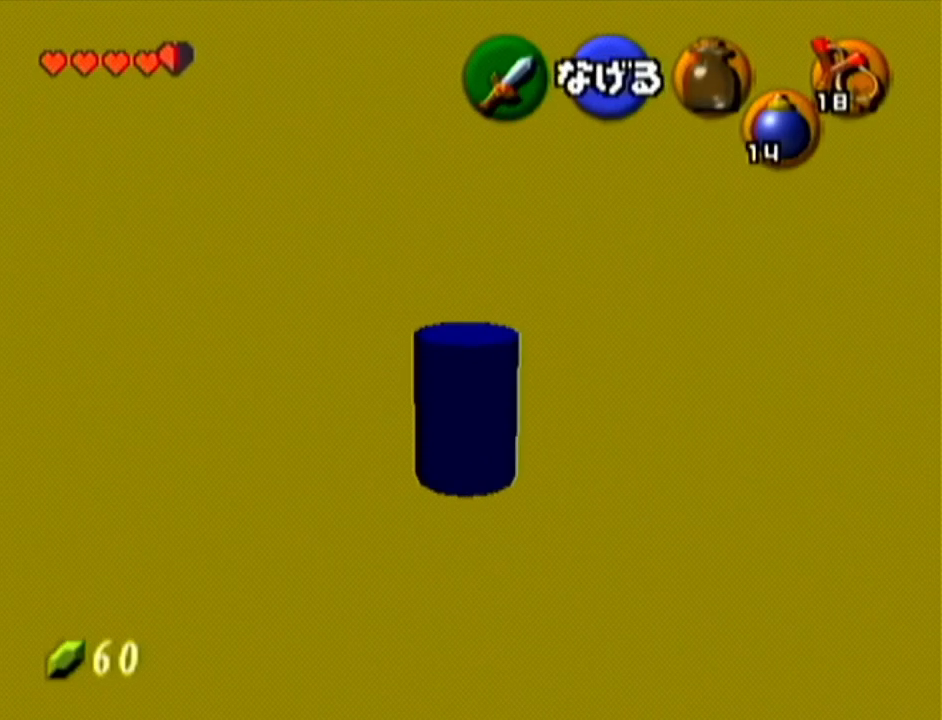
{"buttons": [], "left_stick": "center", "events": [[166, "left_stick", "center"], [300, "A", "down"], [450, "A", "up"]]}
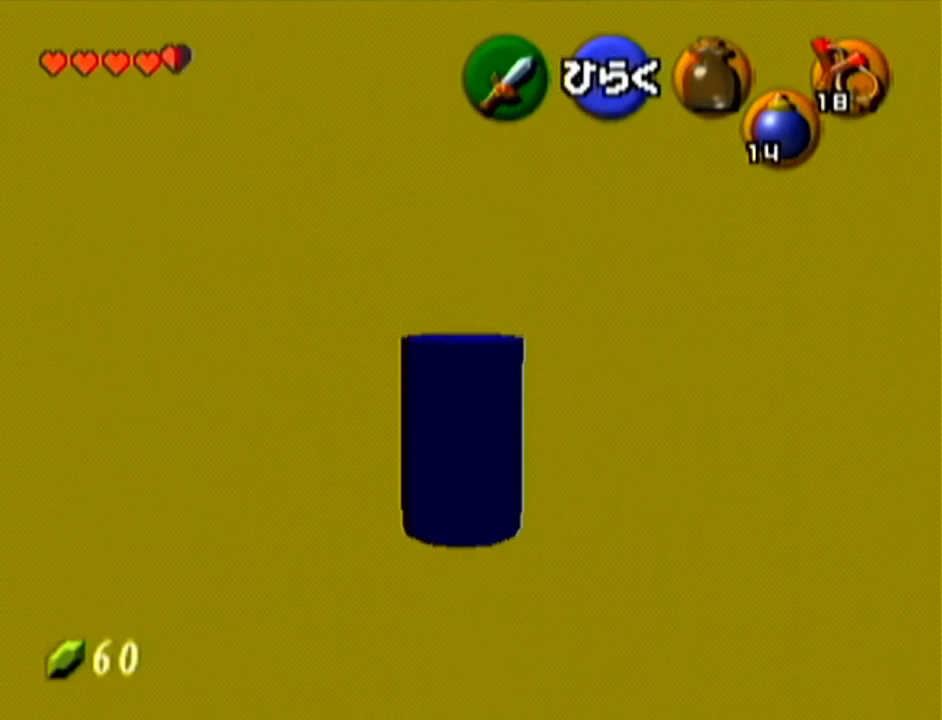
{"buttons": [], "left_stick": "center", "events": []}
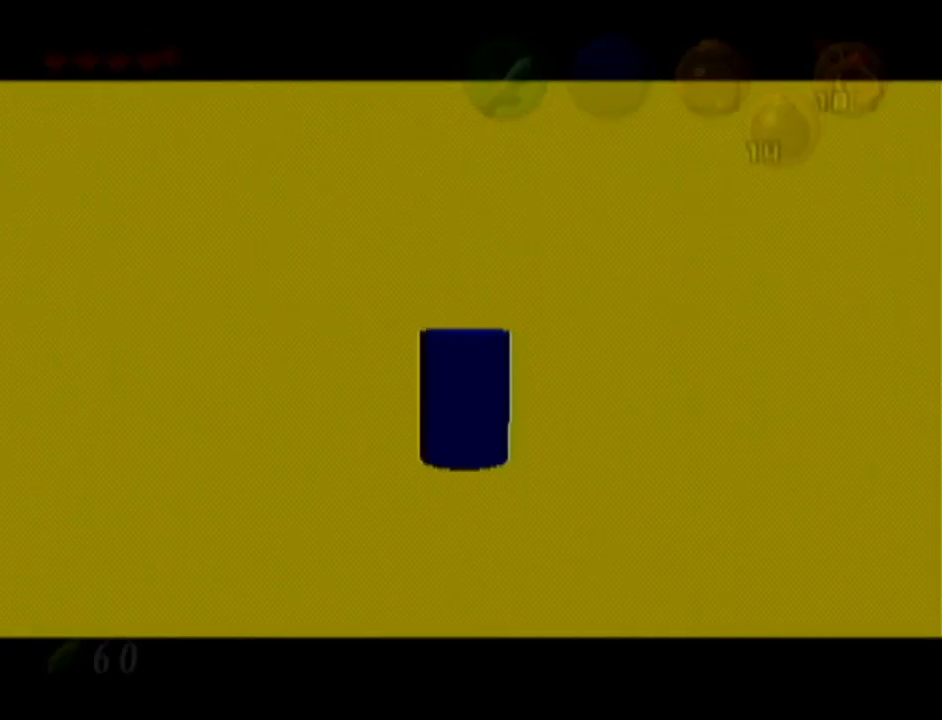
{"buttons": [], "left_stick": "center", "events": []}
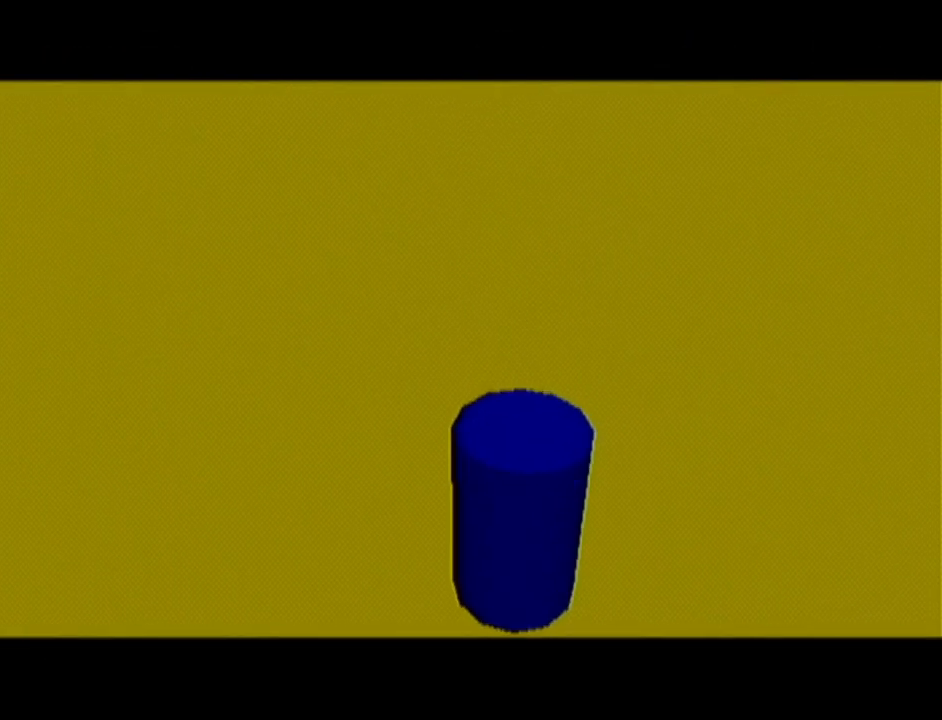
{"buttons": [], "left_stick": "center", "events": []}
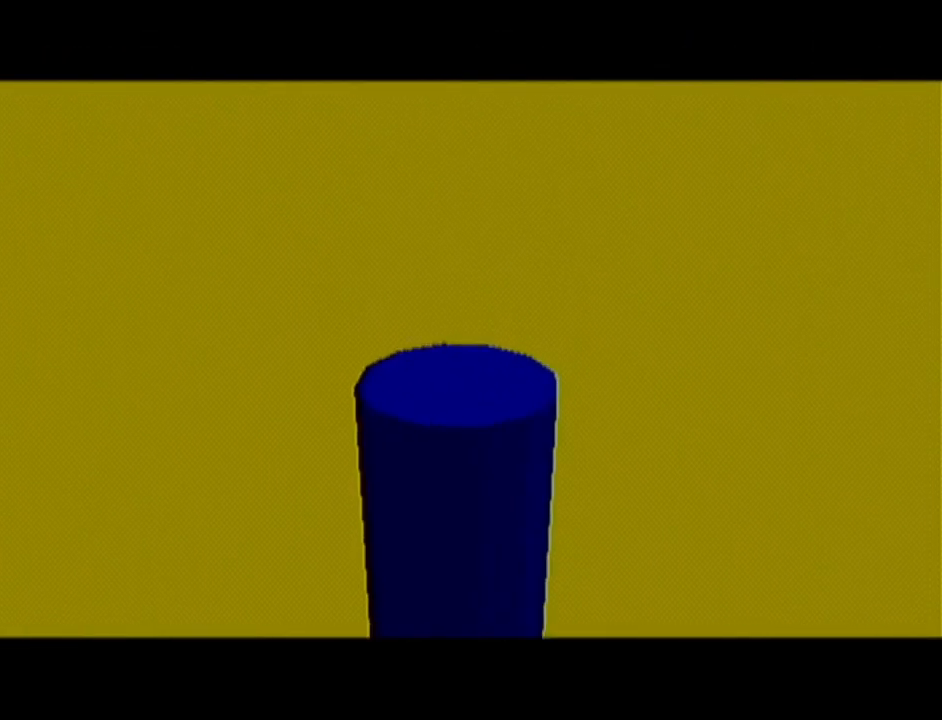
{"buttons": [], "left_stick": "up", "events": [[83, "left_stick", "up"]]}
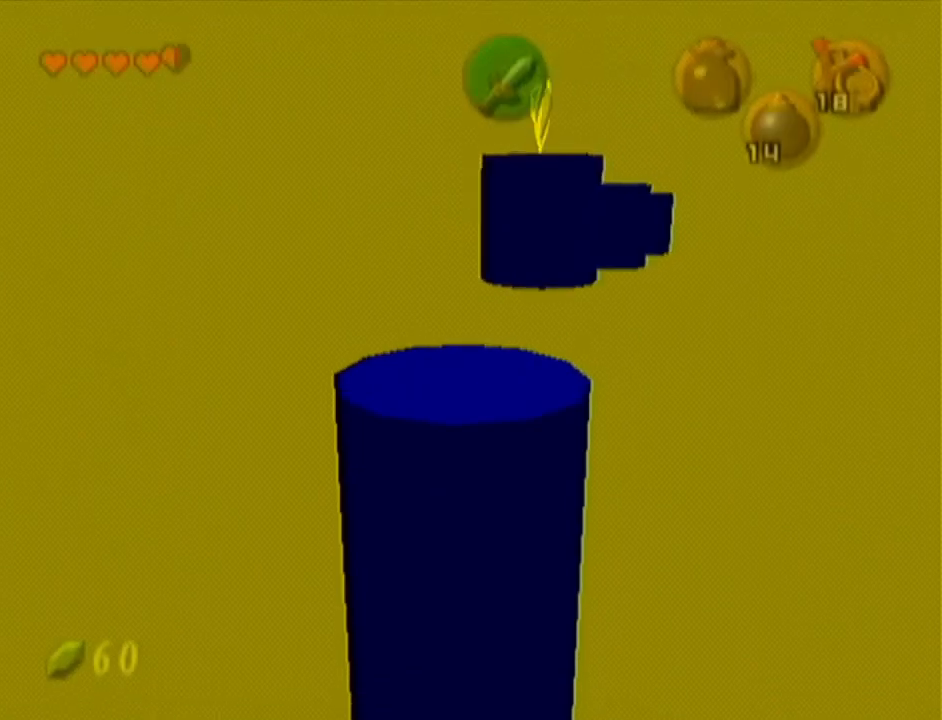
{"buttons": [], "left_stick": "up", "events": [[17, "left_stick", "up-right"], [267, "left_stick", "up"]]}
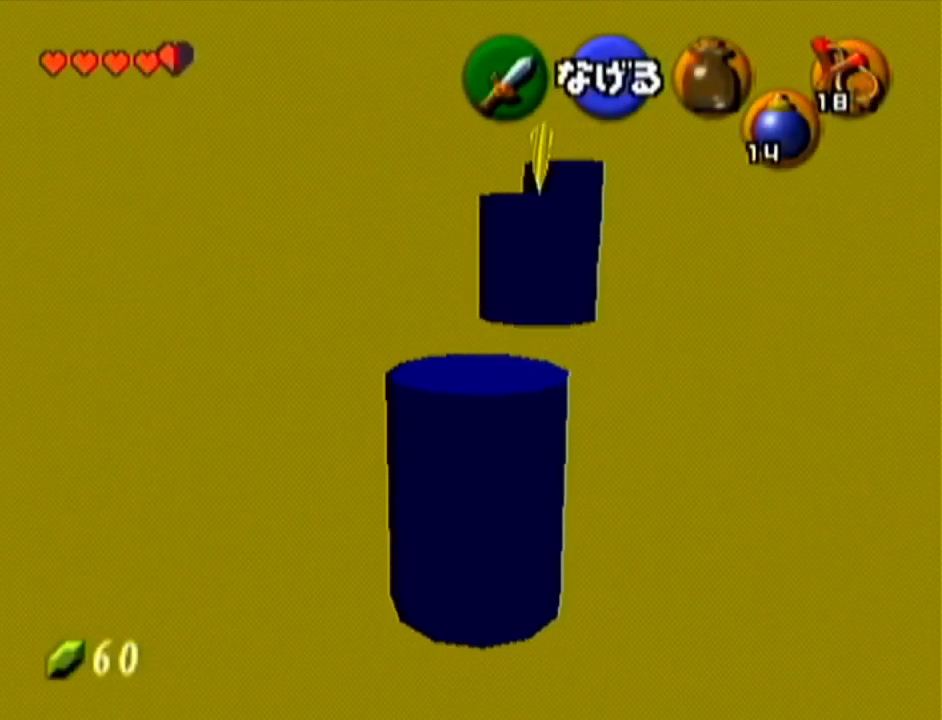
{"buttons": [], "left_stick": "up", "events": [[267, "left_stick", "up-left"], [417, "left_stick", "up"]]}
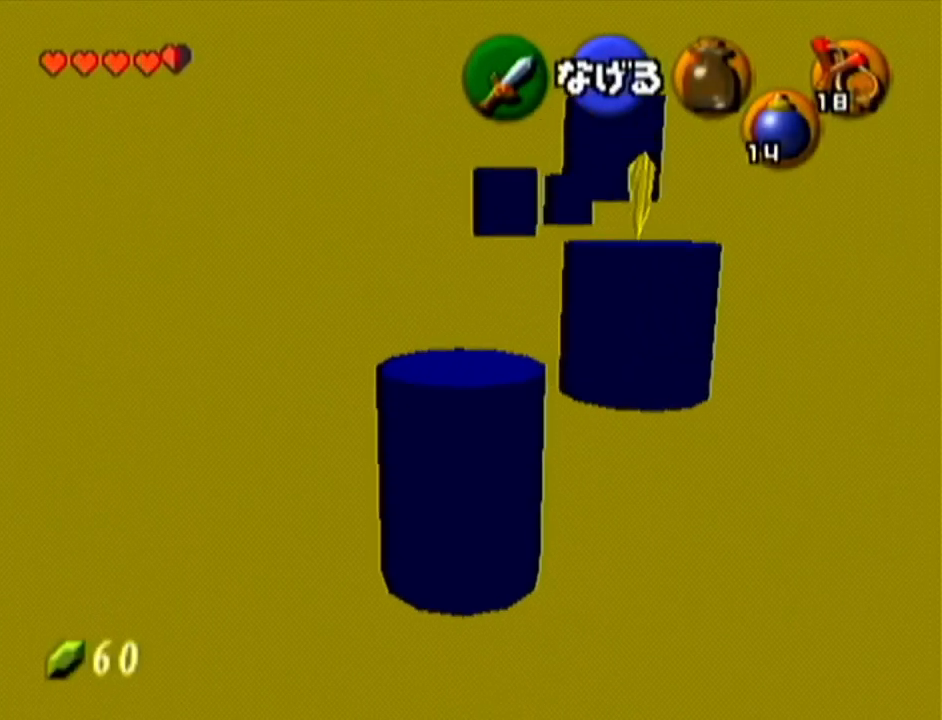
{"buttons": [], "left_stick": "up-right", "events": [[267, "left_stick", "up-right"]]}
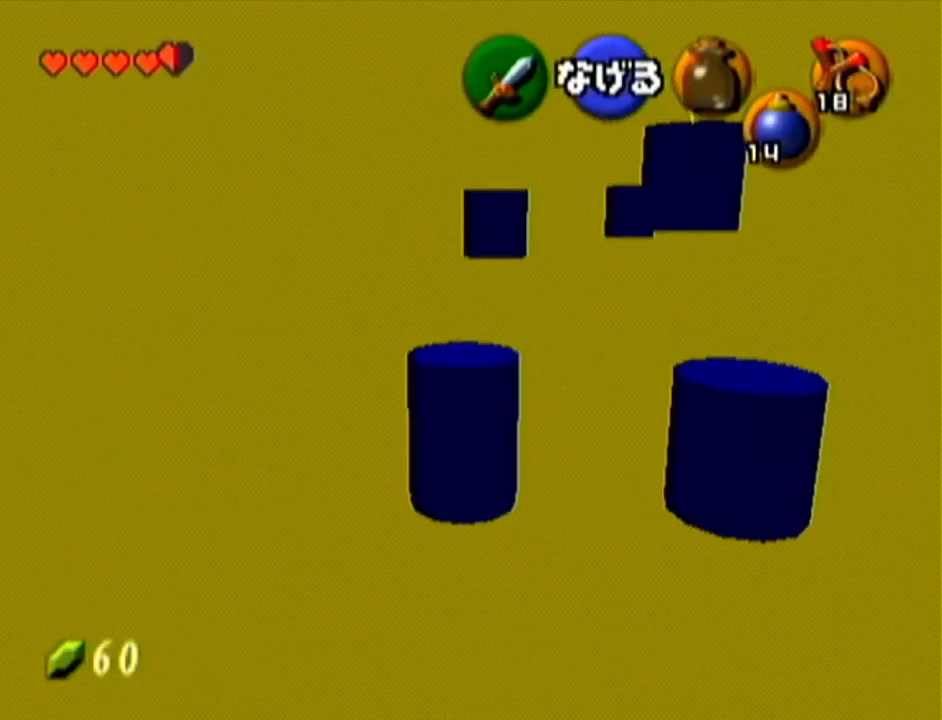
{"buttons": [], "left_stick": "up", "events": [[166, "left_stick", "up"]]}